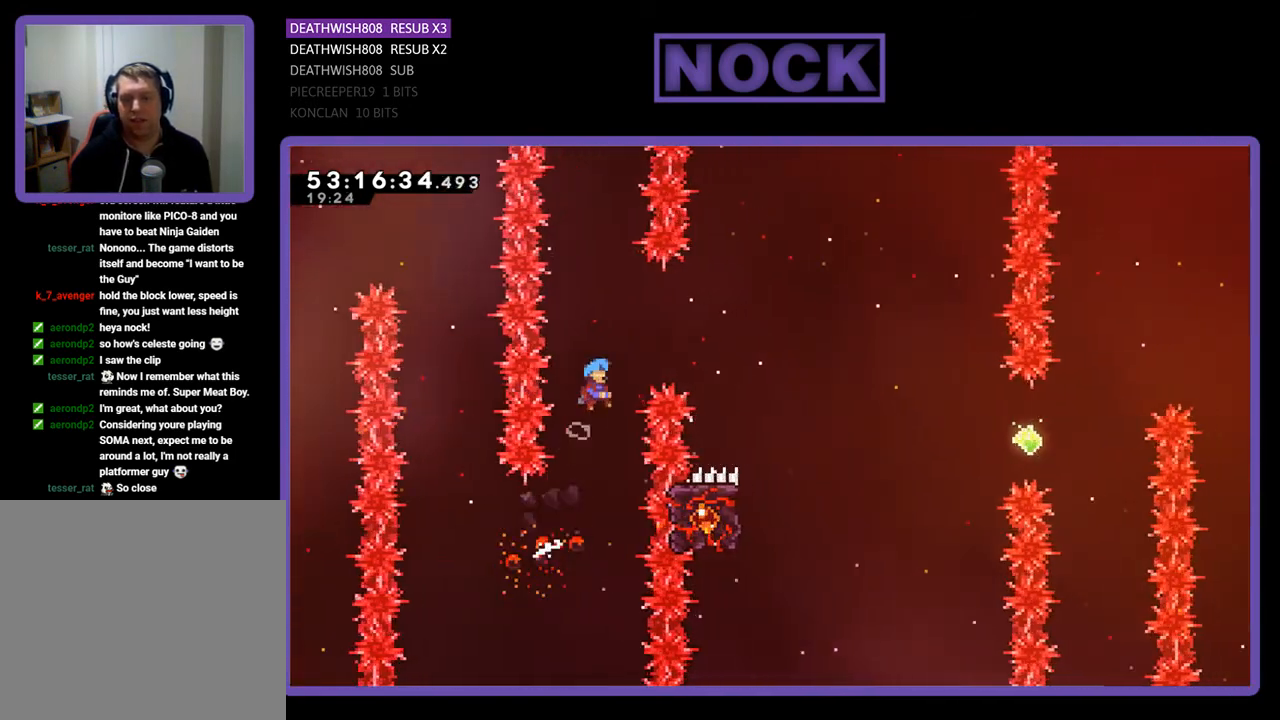
Gameplay with a controller (PlayStation layout); each line is a JSON object with the inputs held at the frame after it. "events" lists button and stick changes between this image and that frame as [ms after this image, input, new state], when the widget could be followed in between. Not read: left_stick.
{"buttons": ["CROSS", "R2", "DPAD_UP", "DPAD_RIGHT"], "right_stick": "center", "events": []}
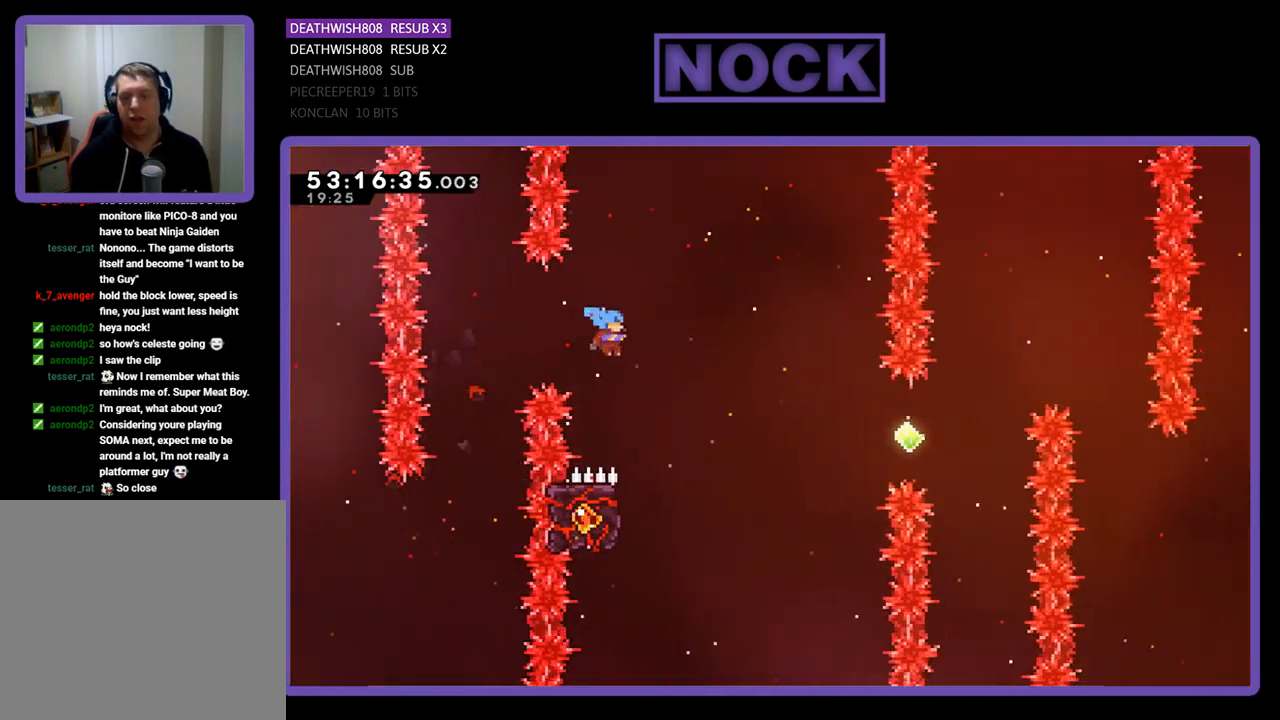
{"buttons": ["R2", "DPAD_UP", "DPAD_LEFT"], "right_stick": "center", "events": [[33, "DPAD_UP", "up"], [133, "DPAD_RIGHT", "up"], [200, "CROSS", "up"], [233, "DPAD_LEFT", "down"], [267, "DPAD_UP", "down"]]}
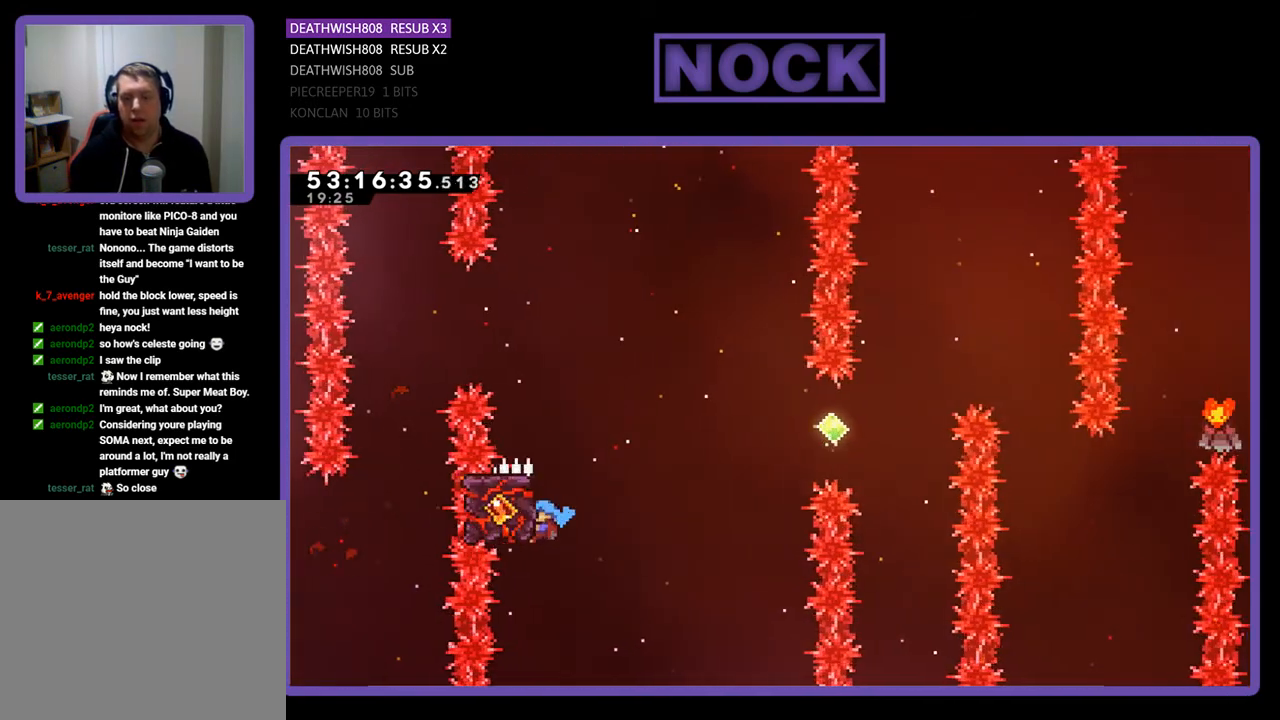
{"buttons": ["CROSS", "R2", "DPAD_UP", "DPAD_RIGHT"], "right_stick": "center", "events": [[100, "DPAD_LEFT", "up"], [133, "DPAD_UP", "up"], [233, "DPAD_RIGHT", "down"], [233, "DPAD_UP", "down"], [500, "CROSS", "down"]]}
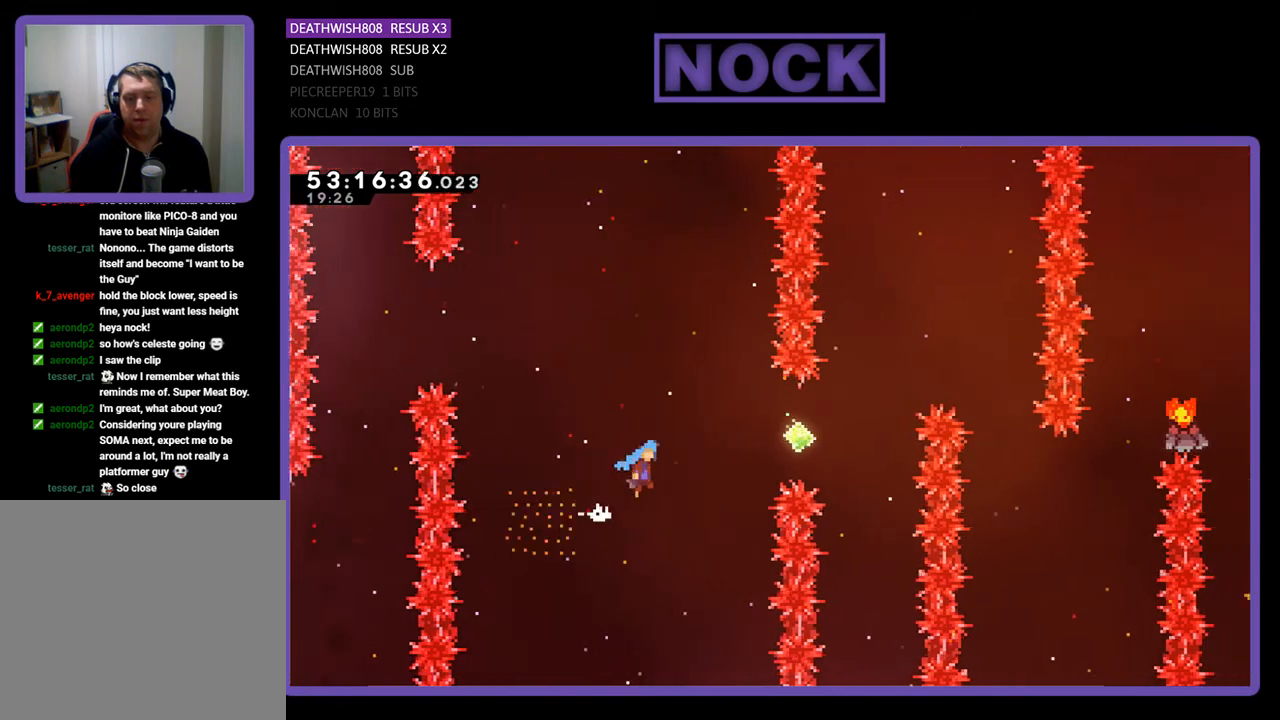
{"buttons": ["CIRCLE", "R2", "DPAD_UP"], "right_stick": "center", "events": [[33, "DPAD_UP", "up"], [233, "CROSS", "up"], [333, "DPAD_UP", "down"], [367, "DPAD_RIGHT", "up"], [400, "CIRCLE", "down"]]}
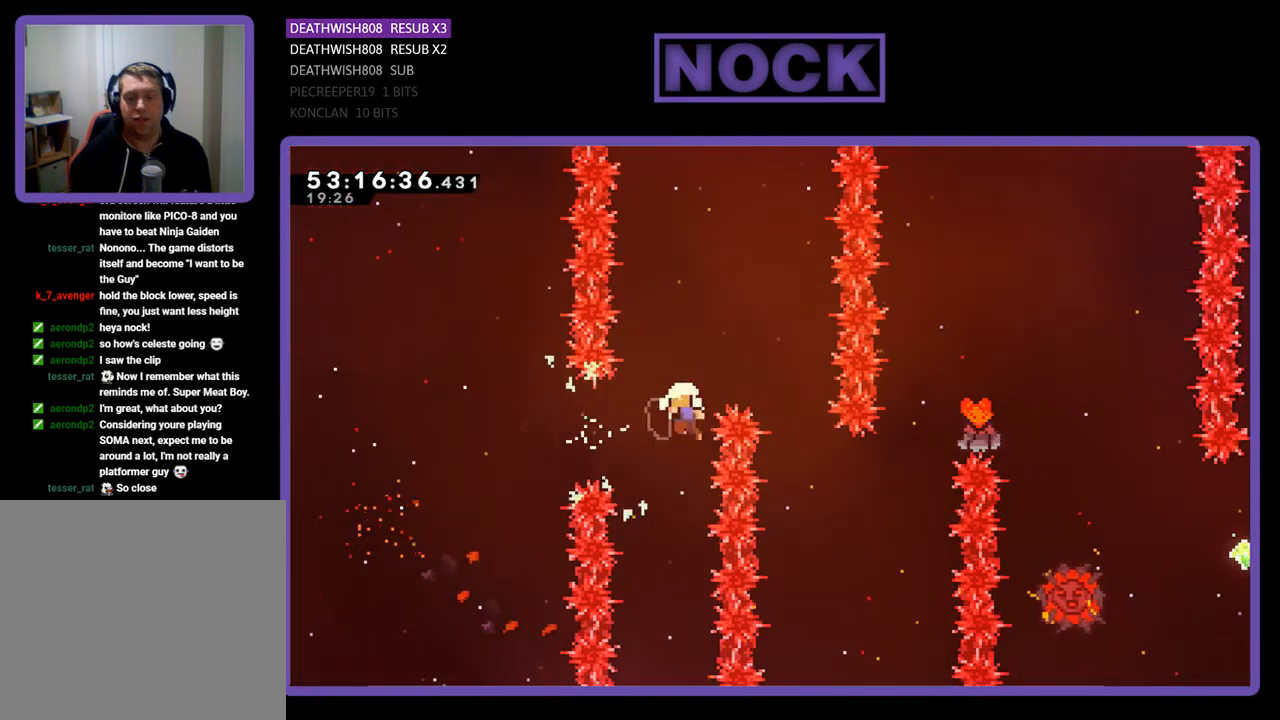
{"buttons": [], "right_stick": "center", "events": [[67, "DPAD_RIGHT", "down"], [200, "CIRCLE", "up"], [200, "DPAD_UP", "up"], [333, "DPAD_RIGHT", "up"], [333, "R2", "up"]]}
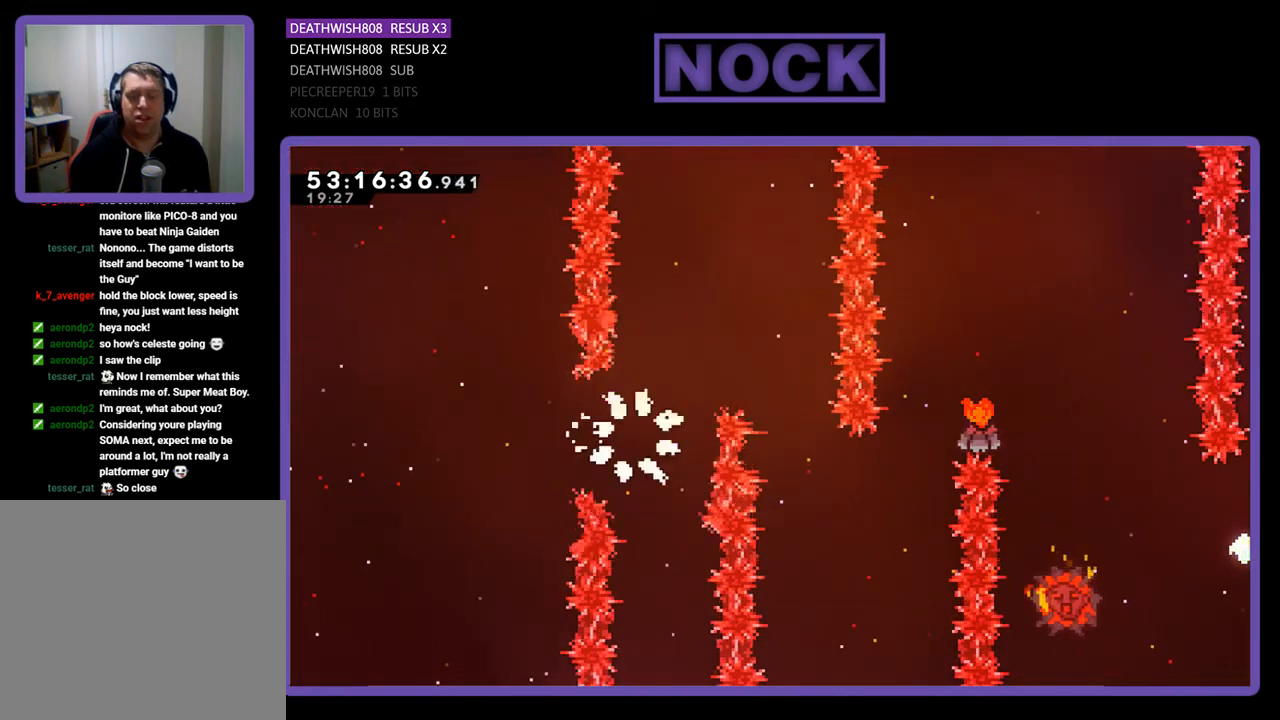
{"buttons": [], "right_stick": "center", "events": []}
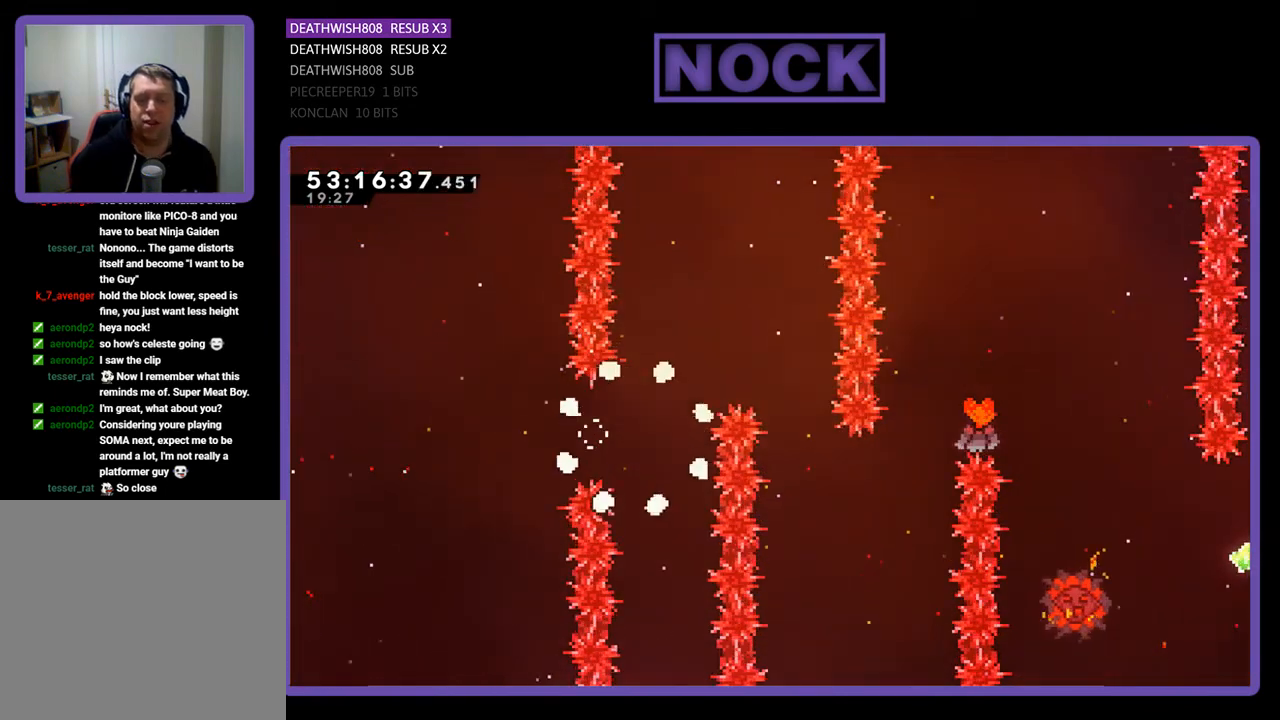
{"buttons": [], "right_stick": "center", "events": []}
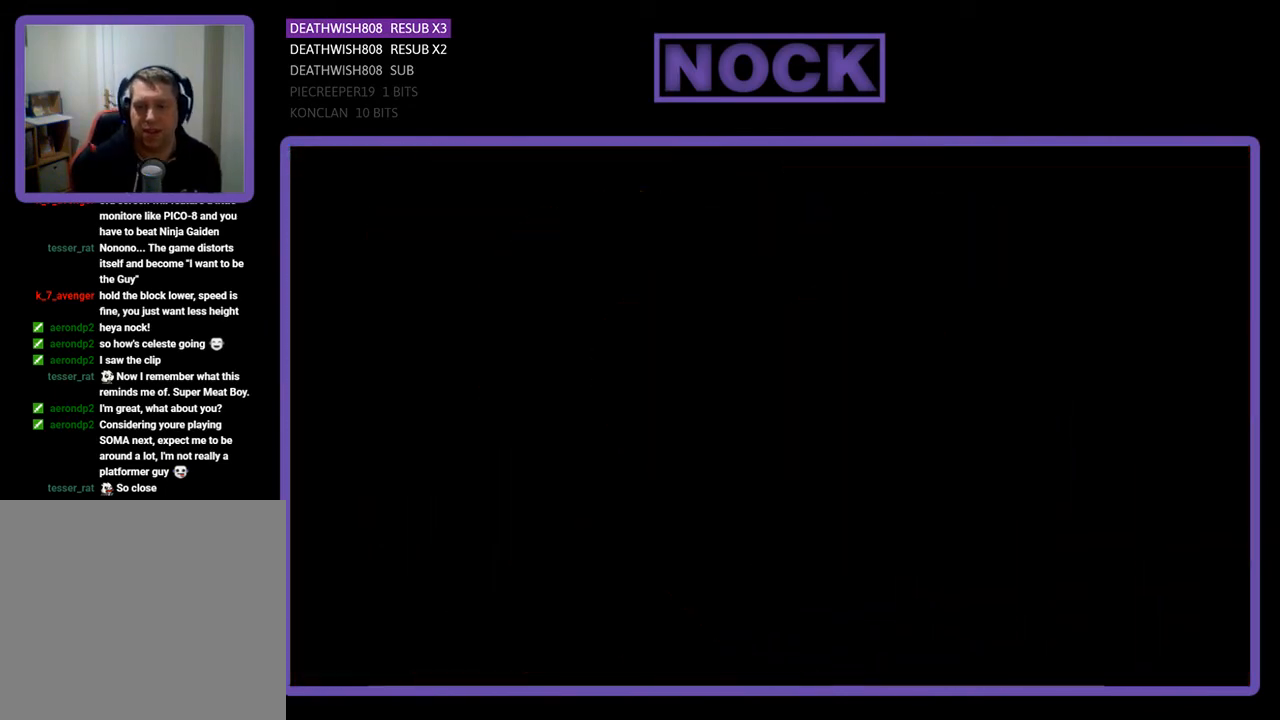
{"buttons": ["R2", "DPAD_RIGHT"], "right_stick": "center", "events": [[100, "DPAD_RIGHT", "down"], [367, "R2", "down"]]}
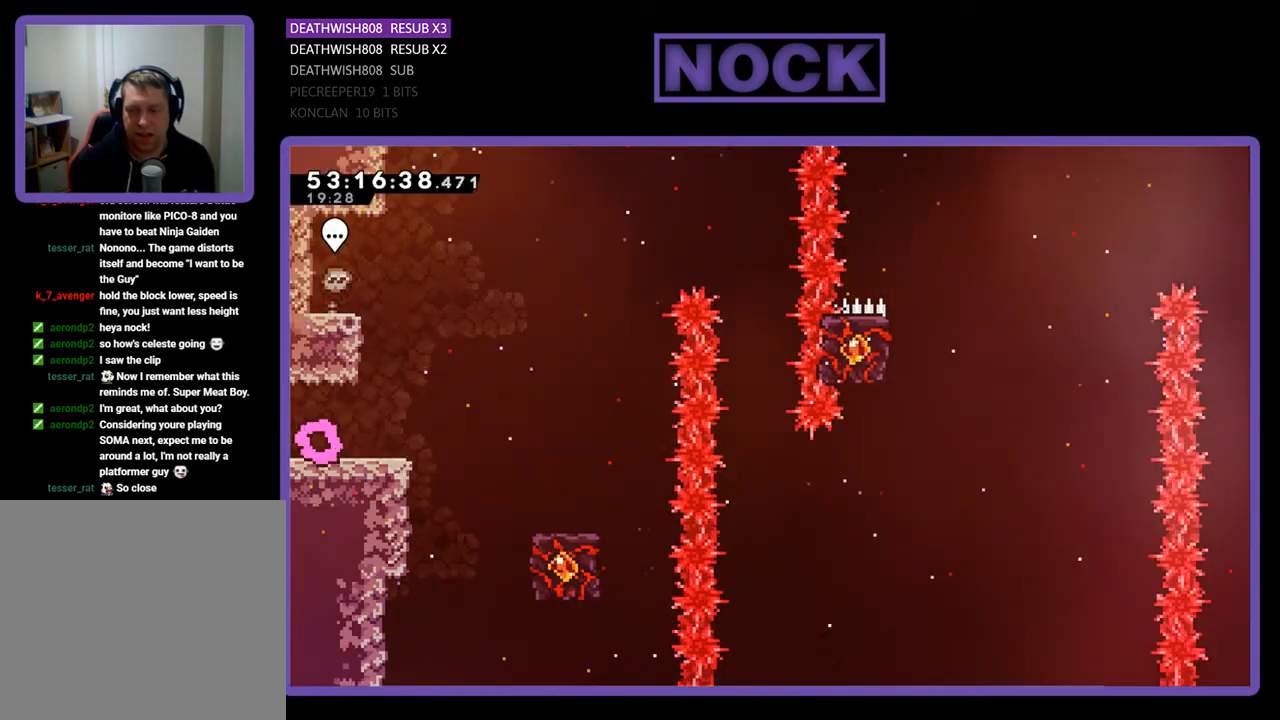
{"buttons": ["CROSS", "R2", "DPAD_RIGHT"], "right_stick": "center", "events": [[433, "CROSS", "down"]]}
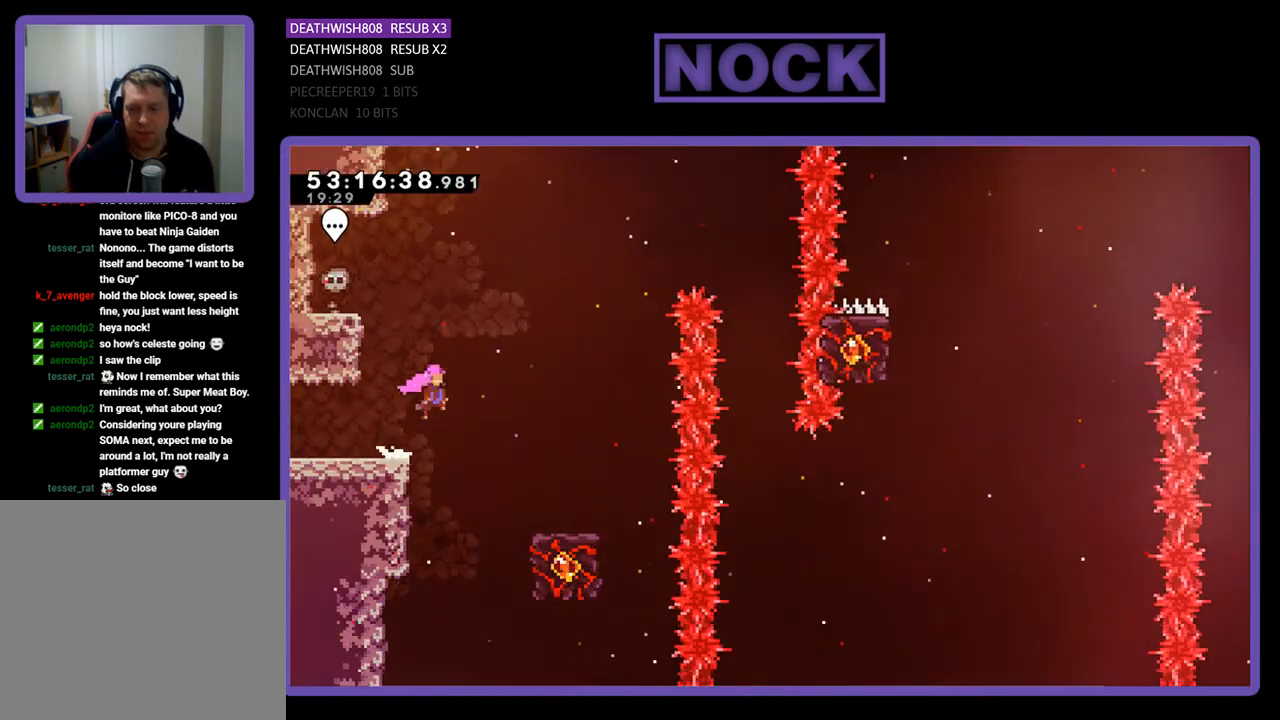
{"buttons": ["R2"], "right_stick": "center", "events": [[233, "CROSS", "up"], [467, "DPAD_RIGHT", "up"]]}
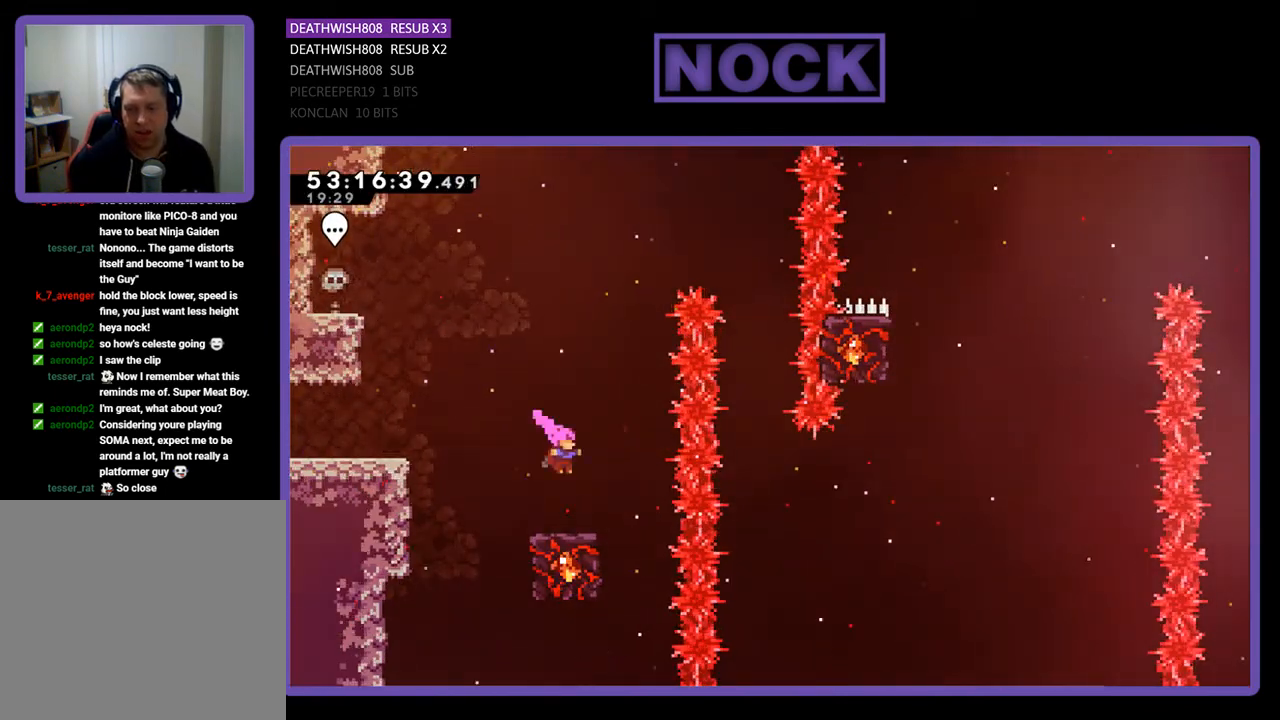
{"buttons": ["R2"], "right_stick": "center", "events": []}
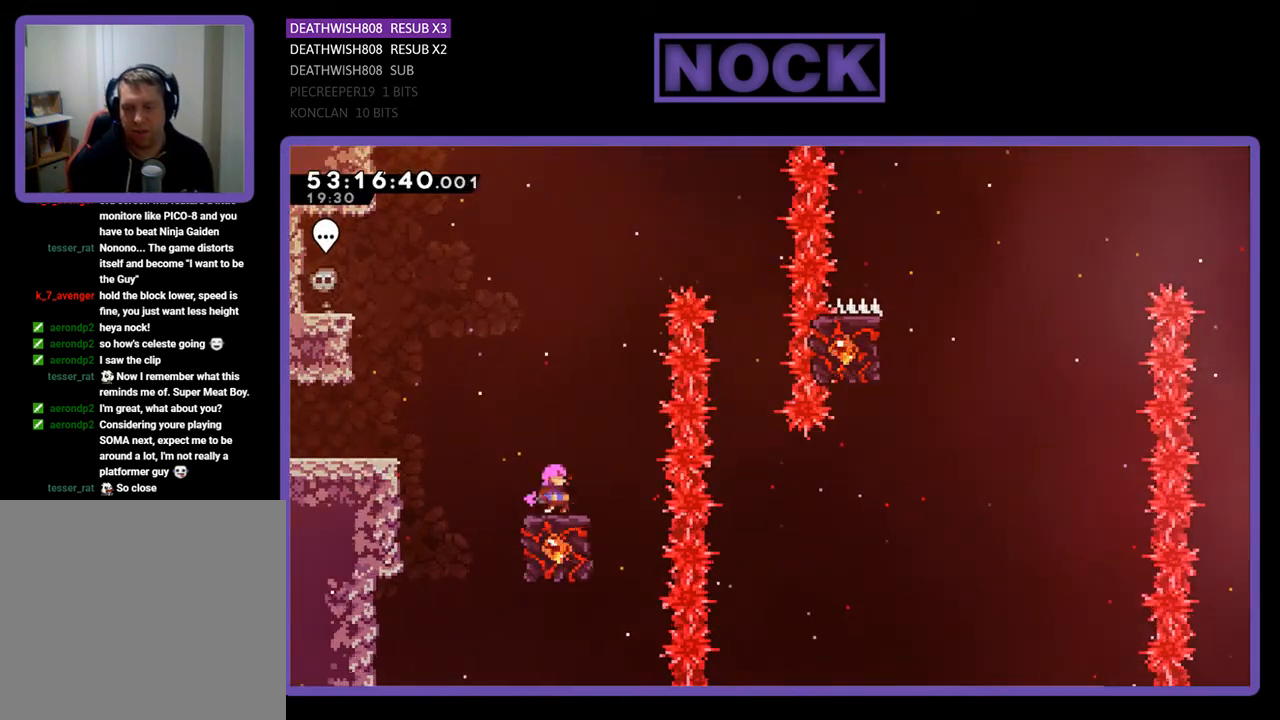
{"buttons": ["CROSS", "R2", "DPAD_RIGHT"], "right_stick": "center", "events": [[67, "DPAD_RIGHT", "down"], [100, "CROSS", "down"]]}
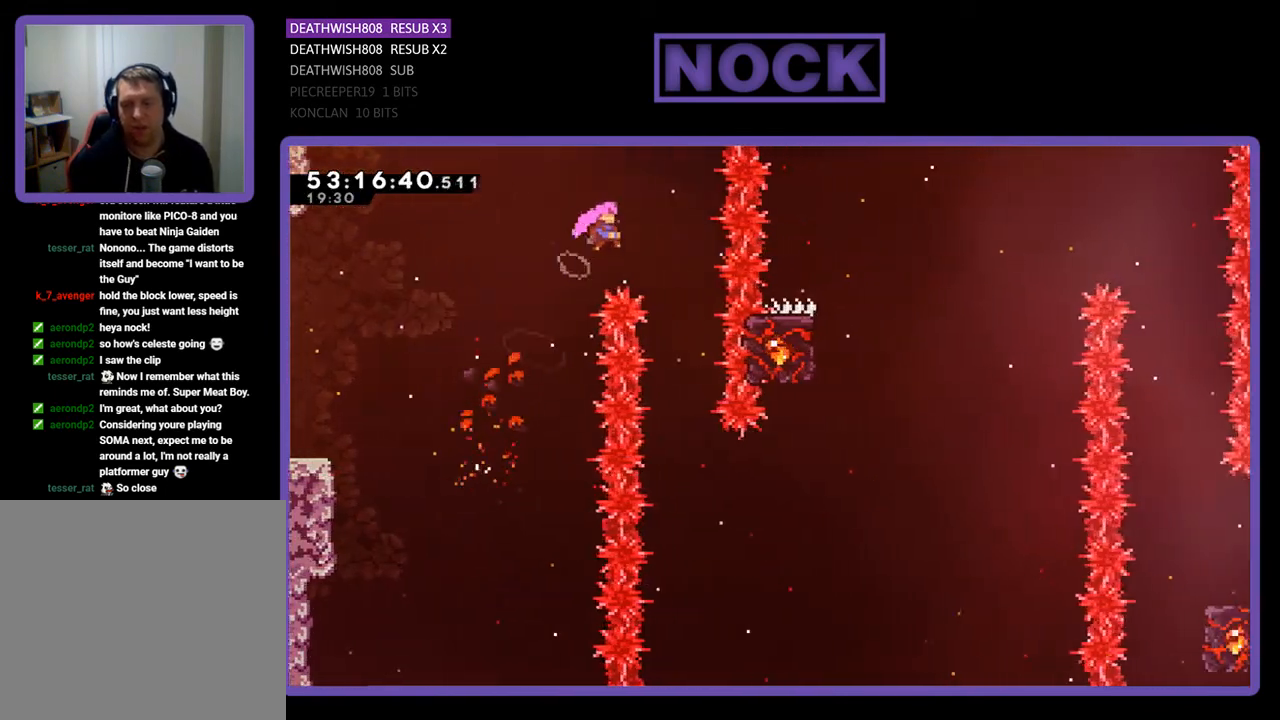
{"buttons": ["R2"], "right_stick": "center", "events": [[167, "CROSS", "up"], [233, "DPAD_RIGHT", "up"]]}
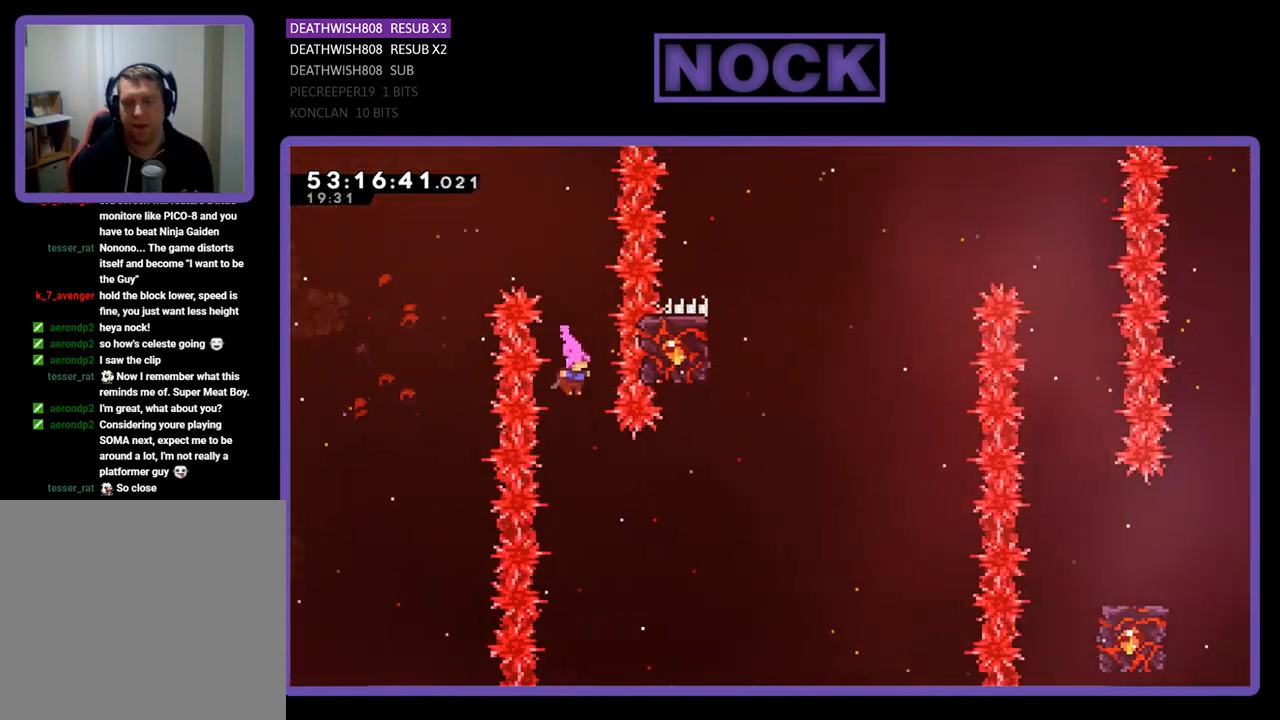
{"buttons": ["R2", "DPAD_UP"], "right_stick": "center", "events": [[133, "DPAD_RIGHT", "down"], [233, "CIRCLE", "down"], [433, "DPAD_UP", "down"], [467, "CIRCLE", "up"], [467, "DPAD_RIGHT", "up"]]}
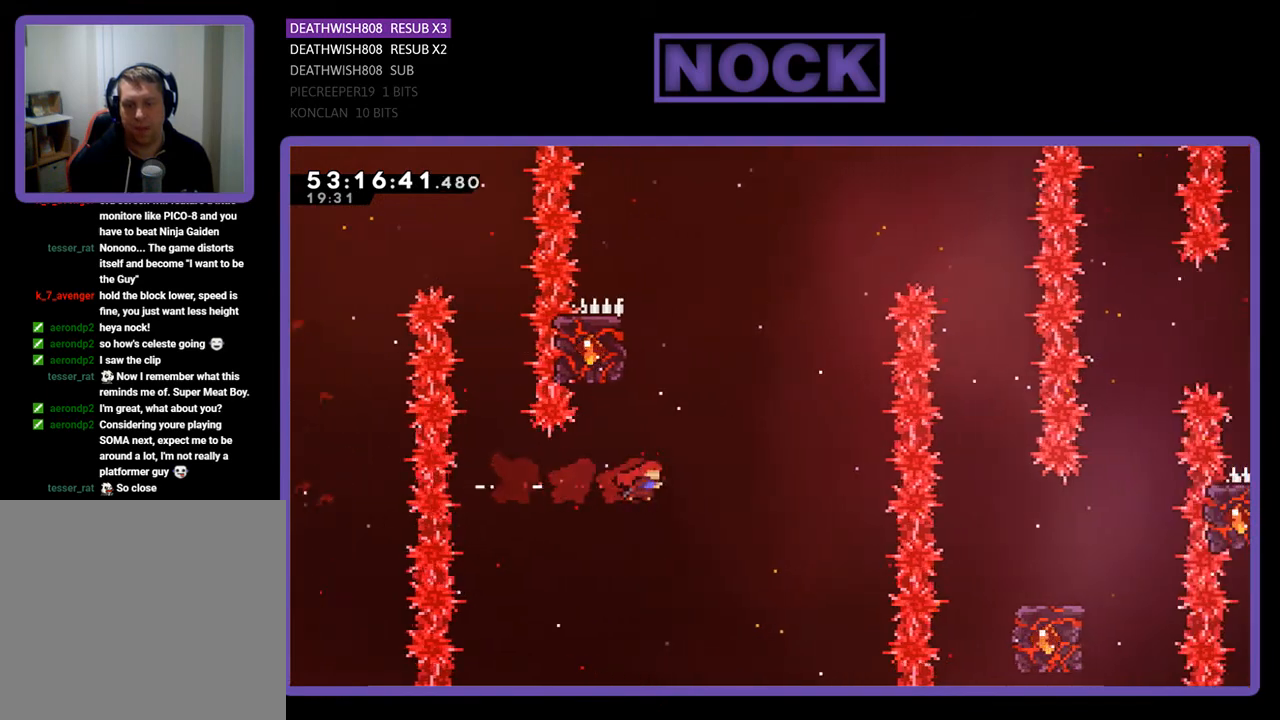
{"buttons": ["CIRCLE", "R2", "DPAD_UP", "DPAD_LEFT"], "right_stick": "center", "events": [[67, "CIRCLE", "down"], [367, "DPAD_LEFT", "down"]]}
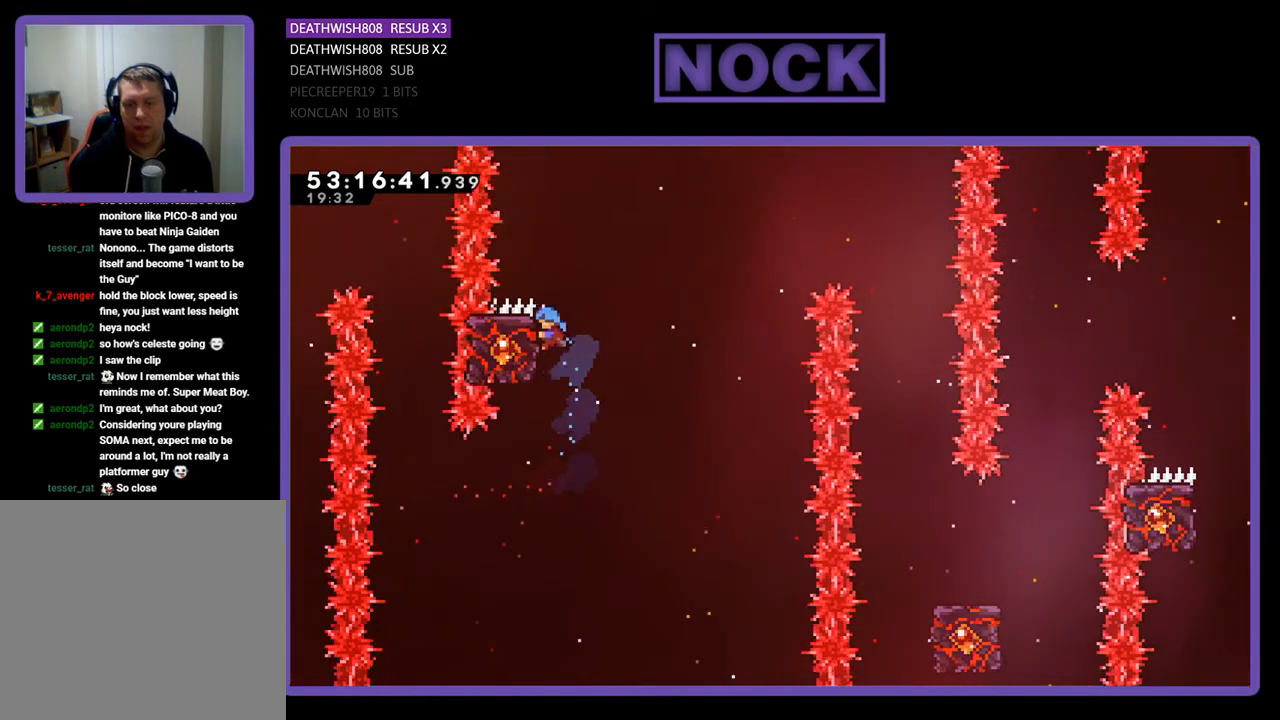
{"buttons": ["CROSS", "R2", "DPAD_RIGHT"], "right_stick": "center", "events": [[67, "CIRCLE", "up"], [133, "DPAD_LEFT", "up"], [133, "DPAD_UP", "up"], [267, "DPAD_RIGHT", "down"], [467, "CROSS", "down"]]}
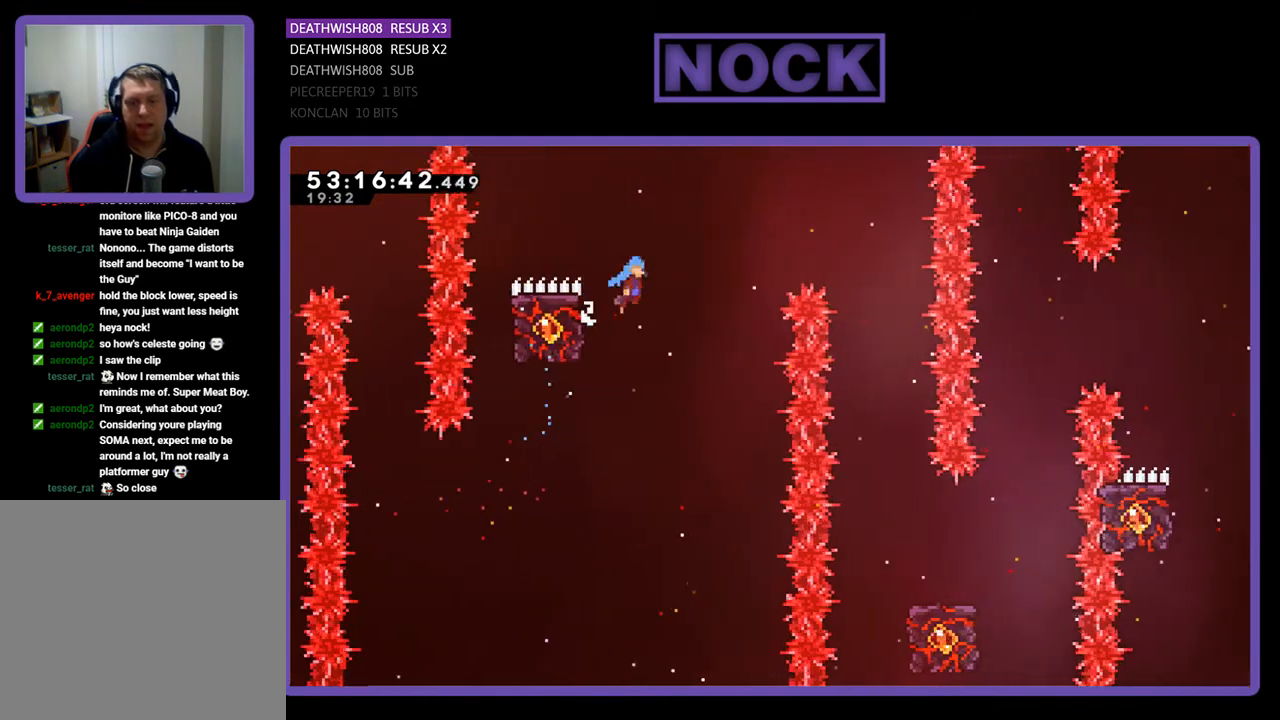
{"buttons": ["R2"], "right_stick": "center", "events": [[200, "CROSS", "up"], [300, "DPAD_RIGHT", "up"]]}
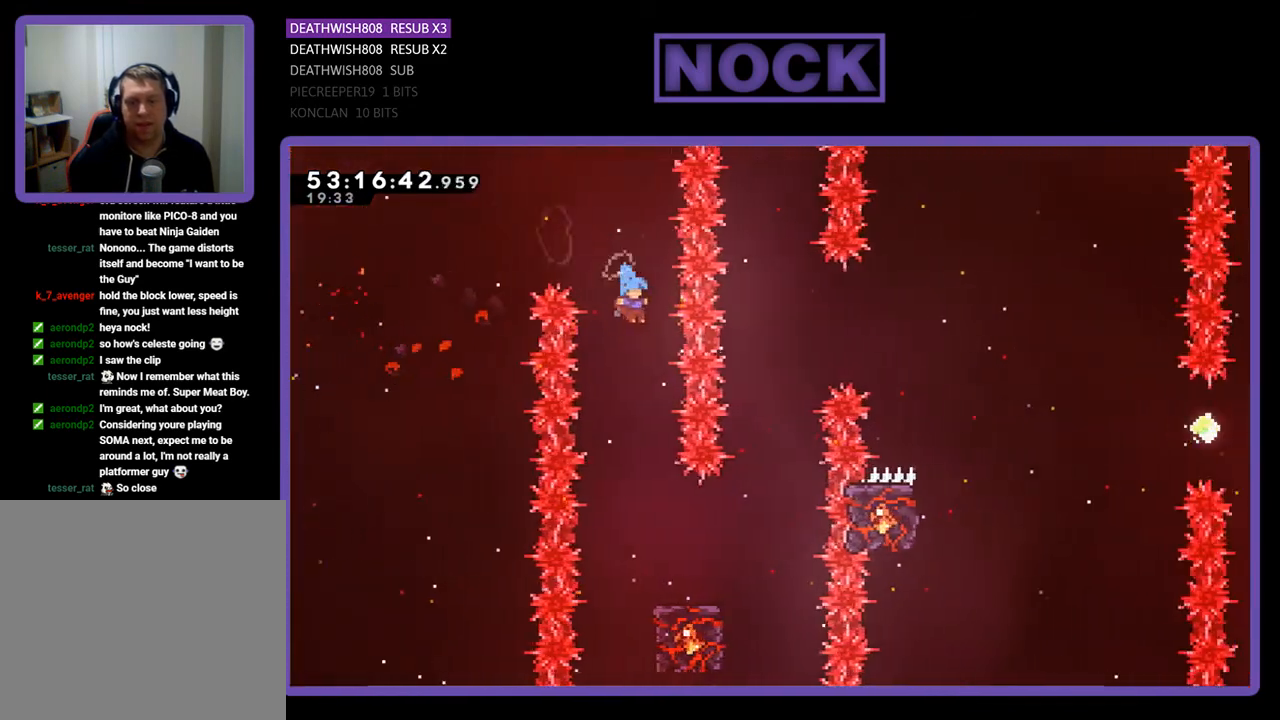
{"buttons": ["R2", "DPAD_RIGHT"], "right_stick": "center", "events": [[300, "DPAD_RIGHT", "down"]]}
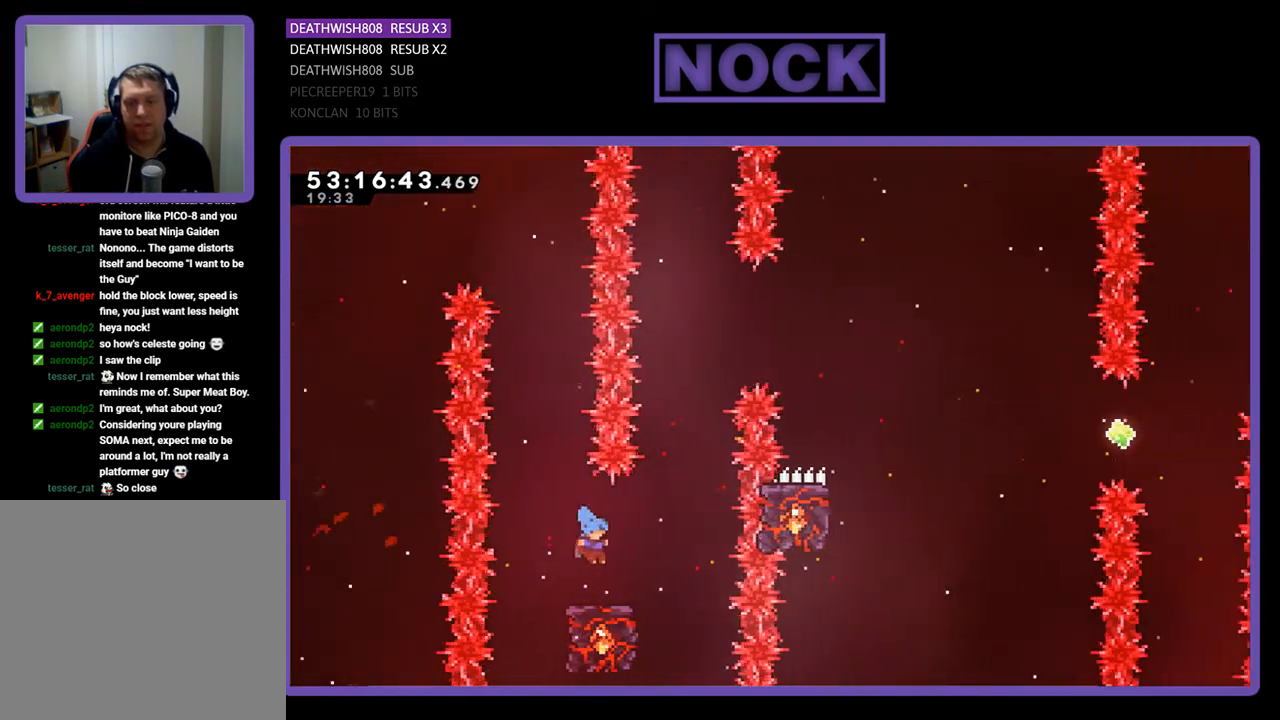
{"buttons": ["R2"], "right_stick": "center", "events": [[133, "DPAD_RIGHT", "up"]]}
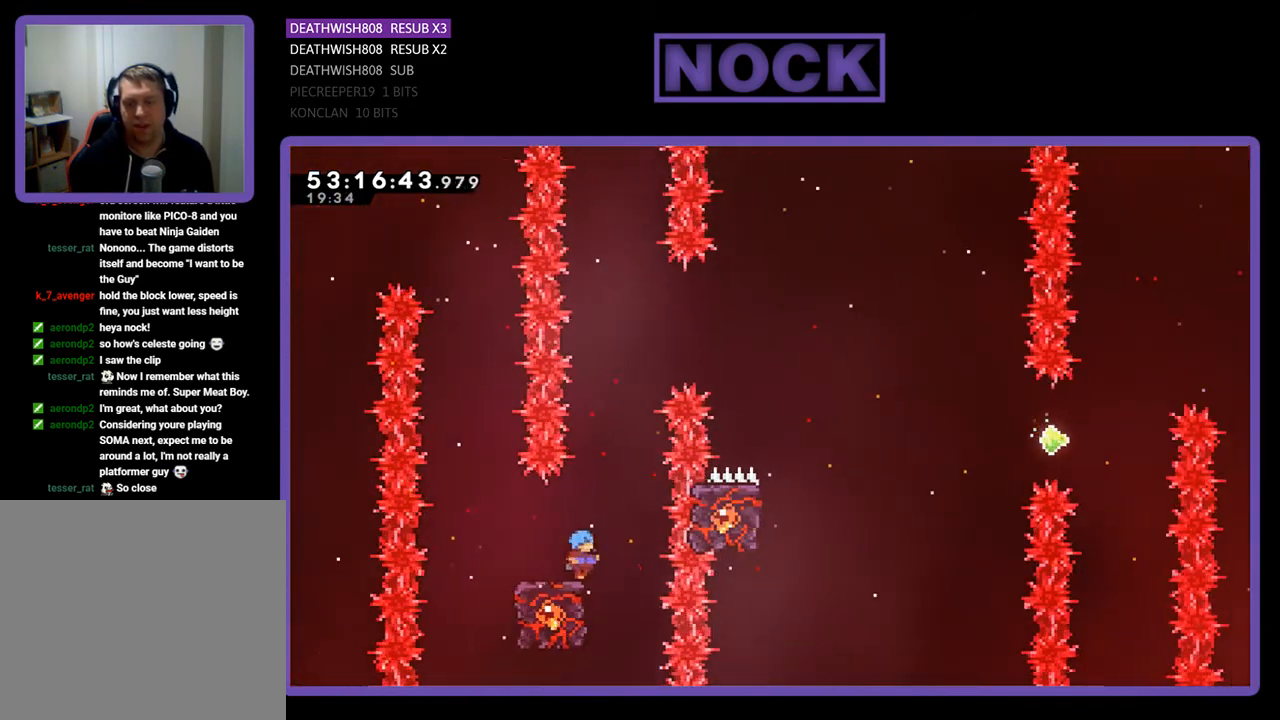
{"buttons": ["CROSS", "R2", "DPAD_UP", "DPAD_RIGHT"], "right_stick": "center", "events": [[67, "CROSS", "down"], [100, "DPAD_RIGHT", "down"], [100, "DPAD_UP", "down"]]}
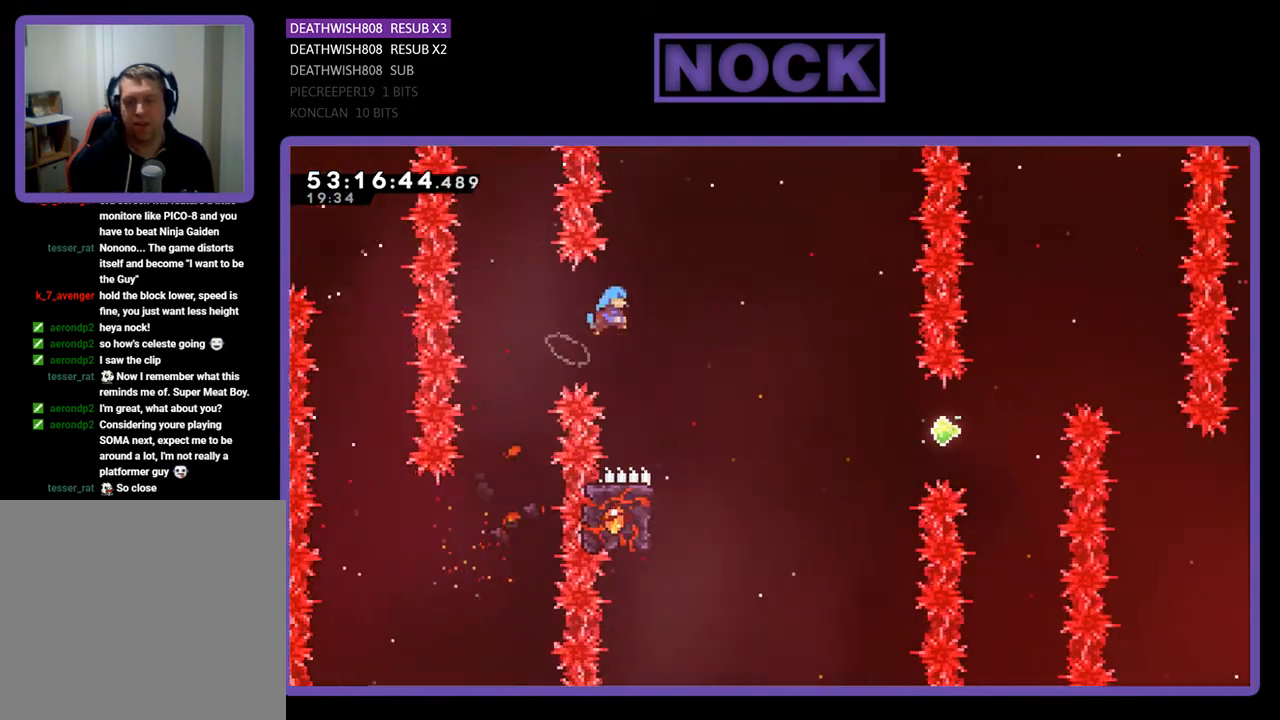
{"buttons": ["R2"], "right_stick": "center", "events": [[33, "DPAD_UP", "up"], [133, "CROSS", "up"], [167, "DPAD_RIGHT", "up"]]}
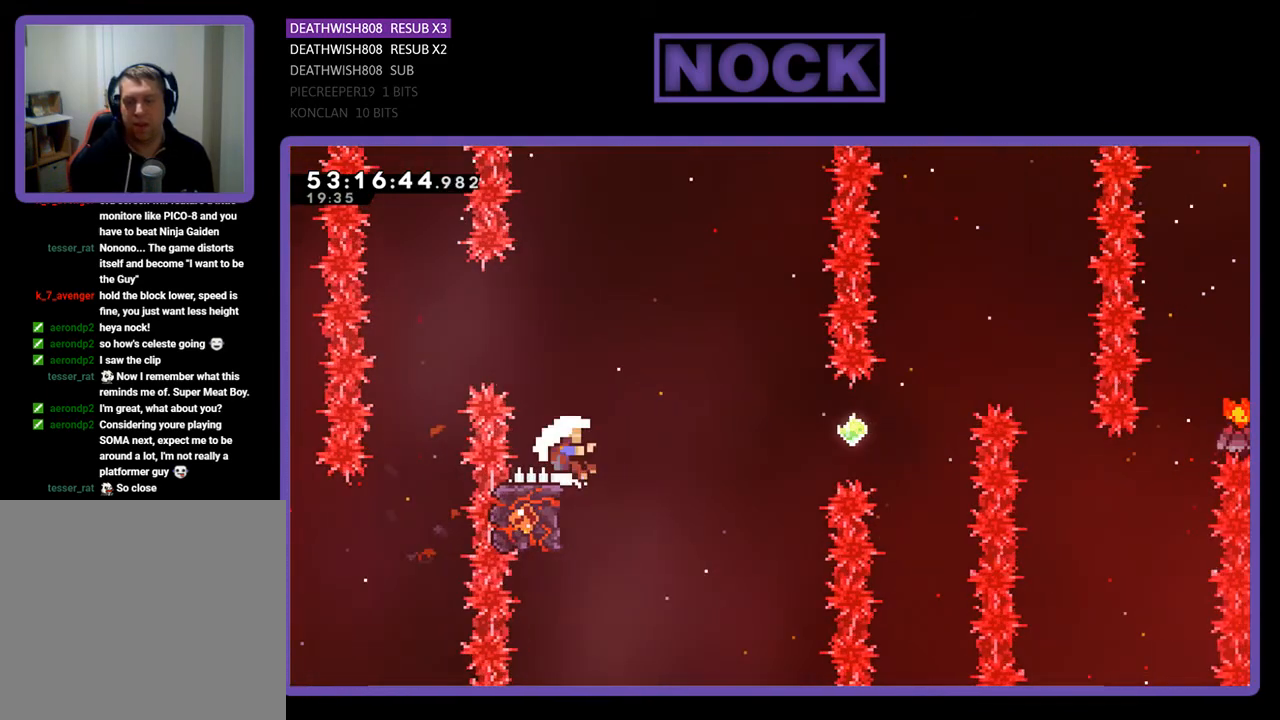
{"buttons": [], "right_stick": "center", "events": [[367, "R2", "up"]]}
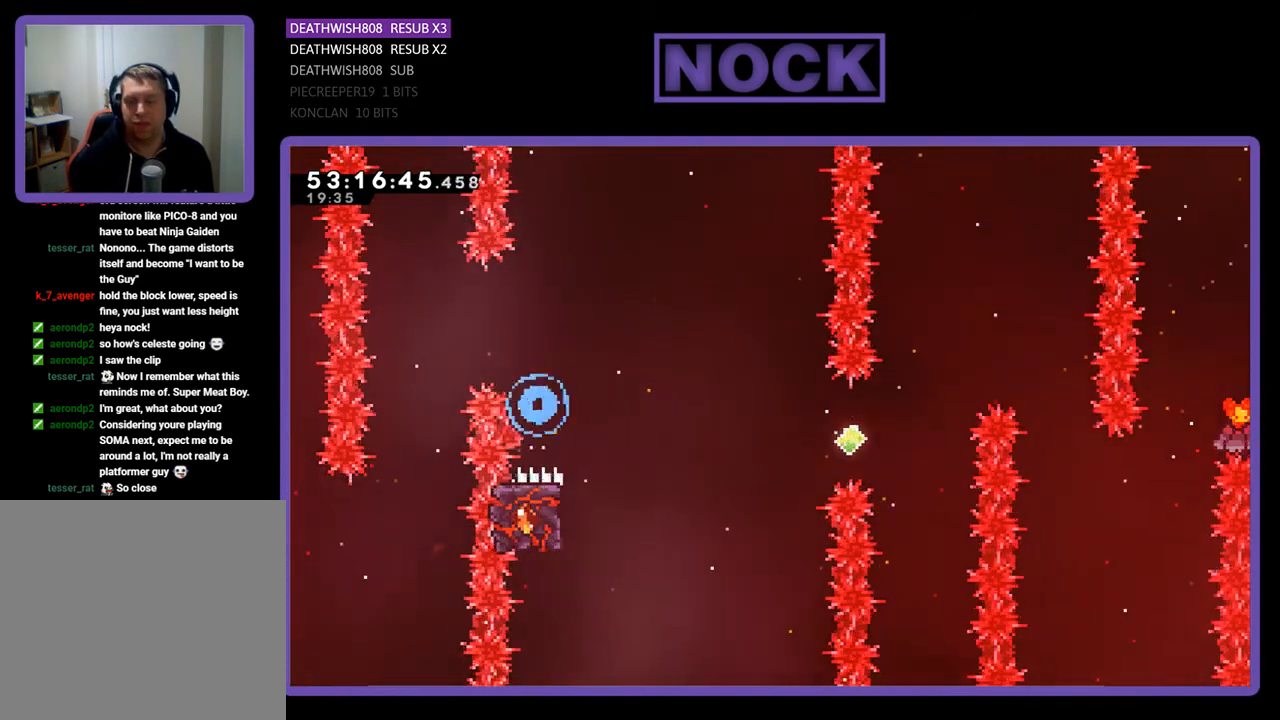
{"buttons": [], "right_stick": "center", "events": []}
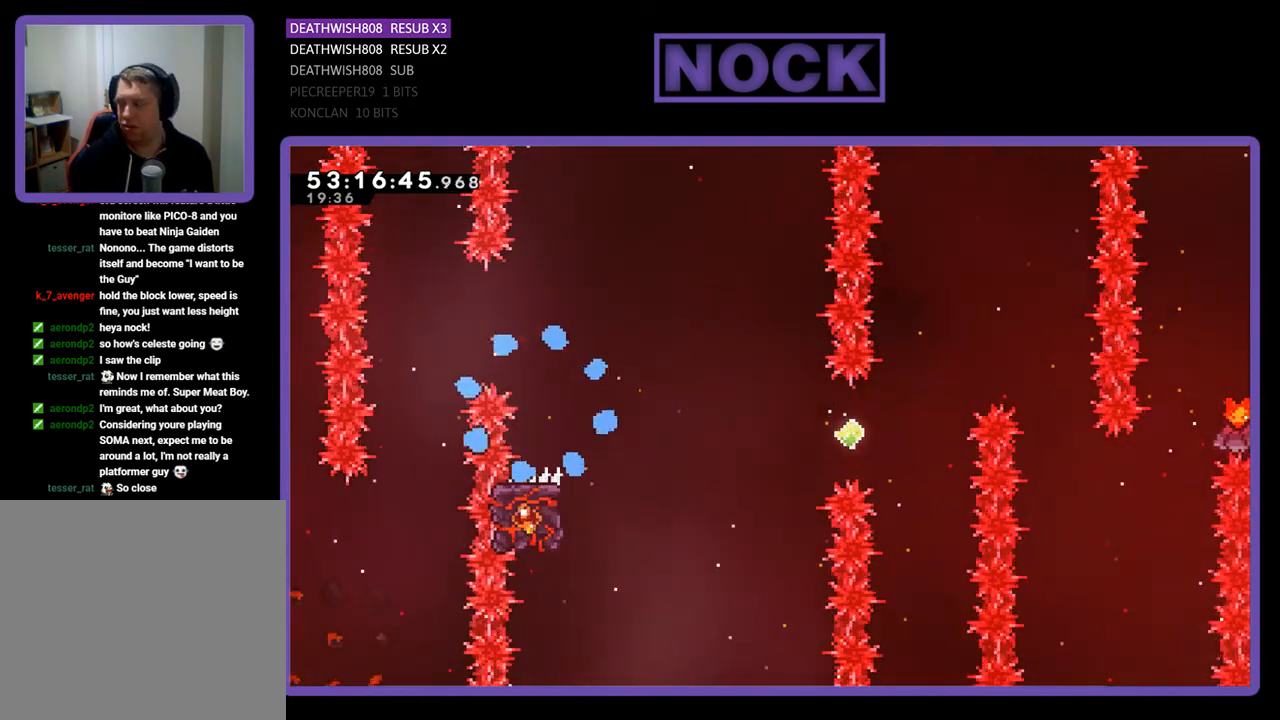
{"buttons": ["R2", "DPAD_RIGHT"], "right_stick": "center", "events": [[467, "DPAD_RIGHT", "down"], [467, "R2", "down"]]}
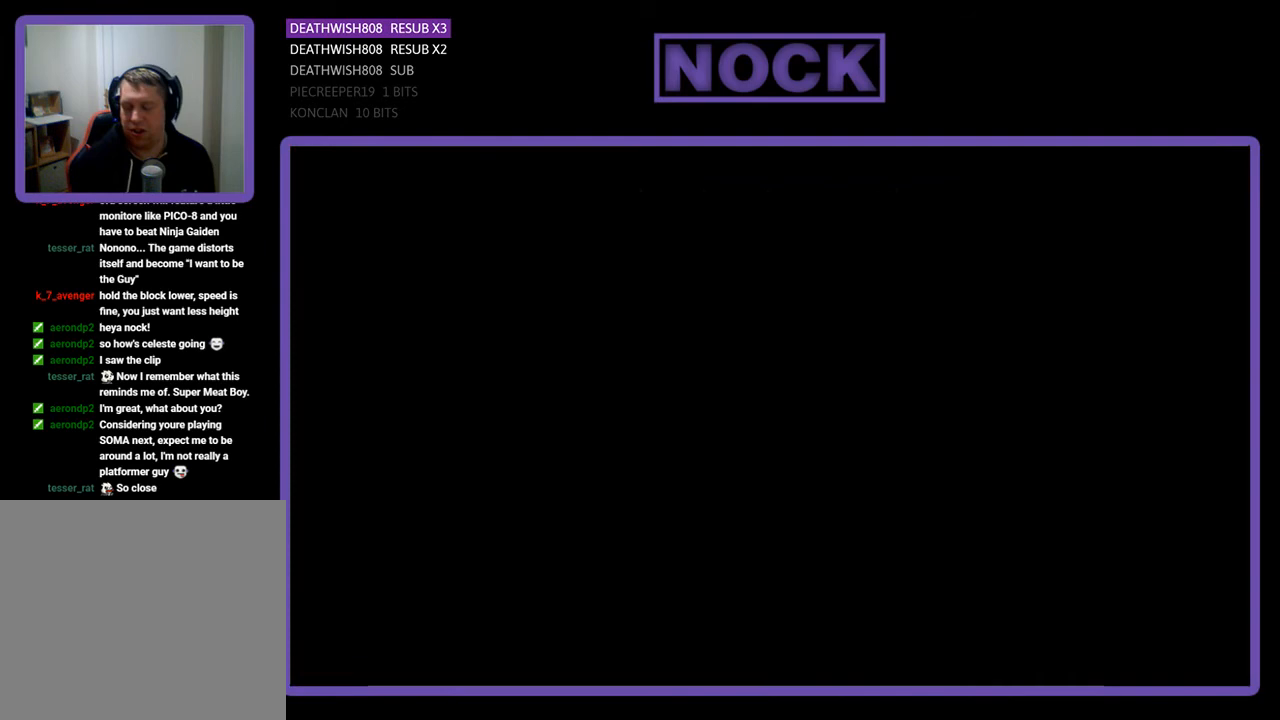
{"buttons": ["R2", "DPAD_RIGHT"], "right_stick": "center", "events": []}
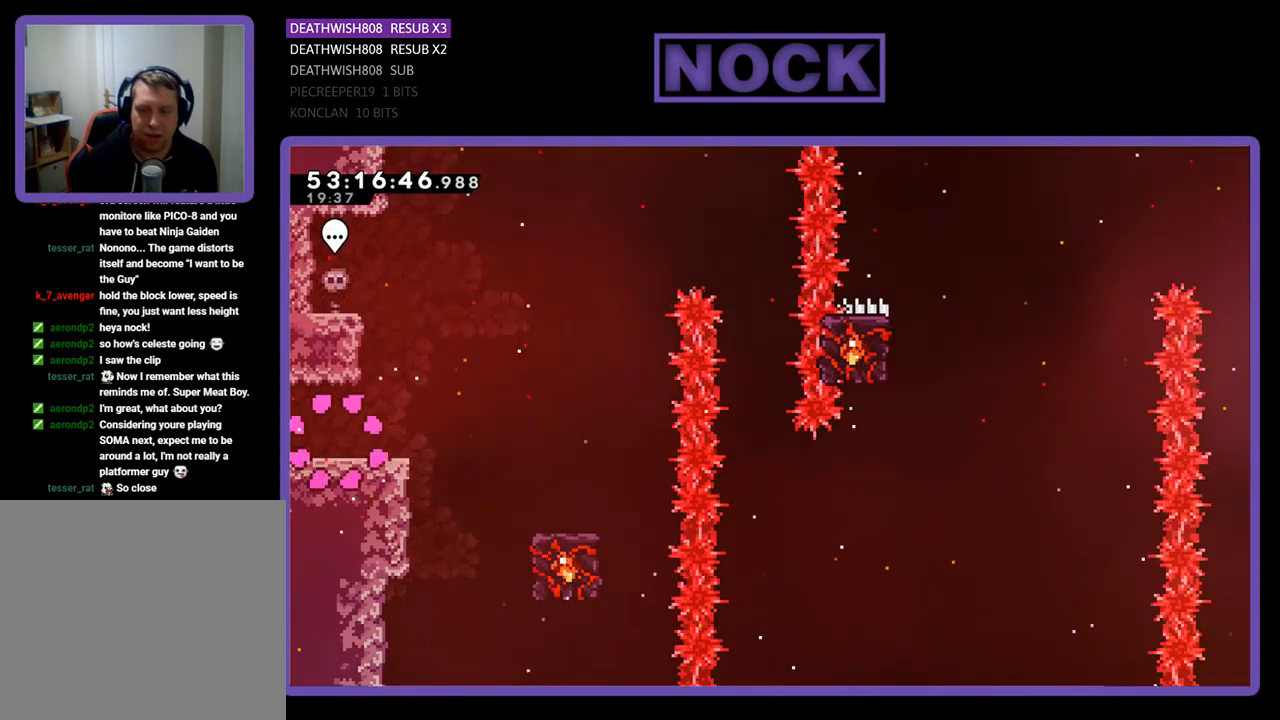
{"buttons": ["CROSS", "R2", "DPAD_RIGHT"], "right_stick": "center", "events": [[433, "CROSS", "down"]]}
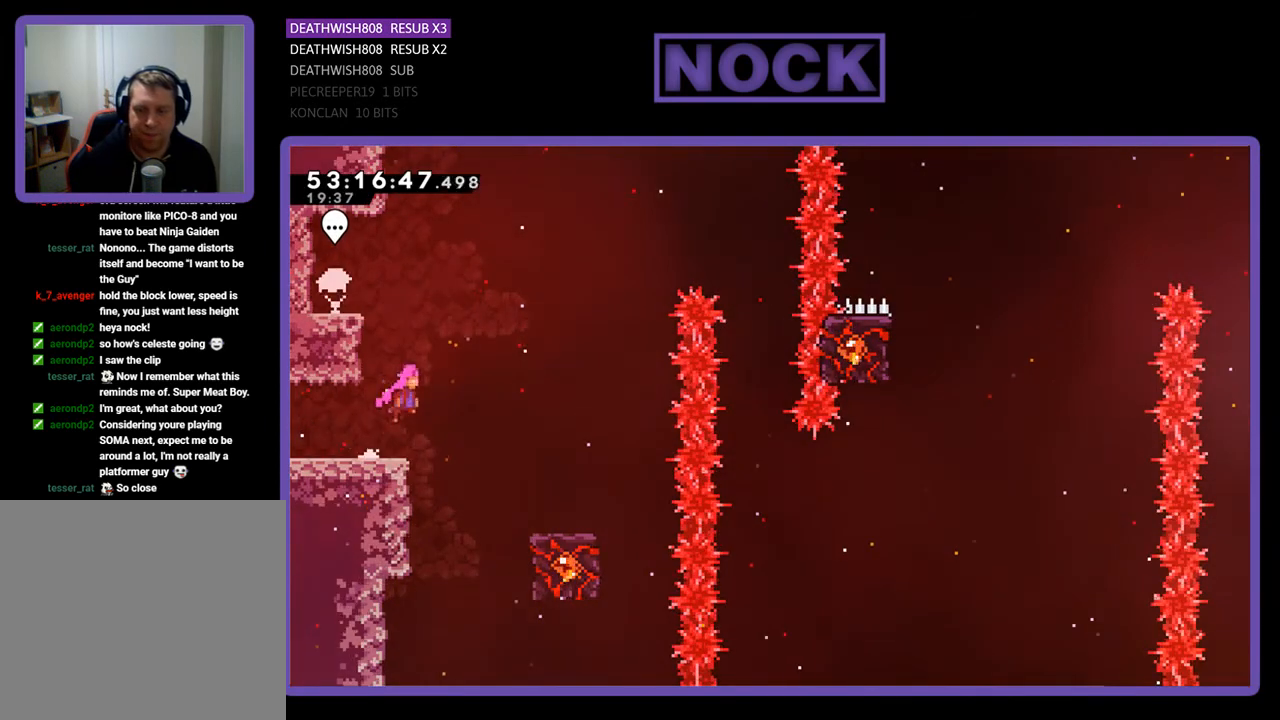
{"buttons": ["R2", "DPAD_RIGHT"], "right_stick": "center", "events": [[367, "CROSS", "up"]]}
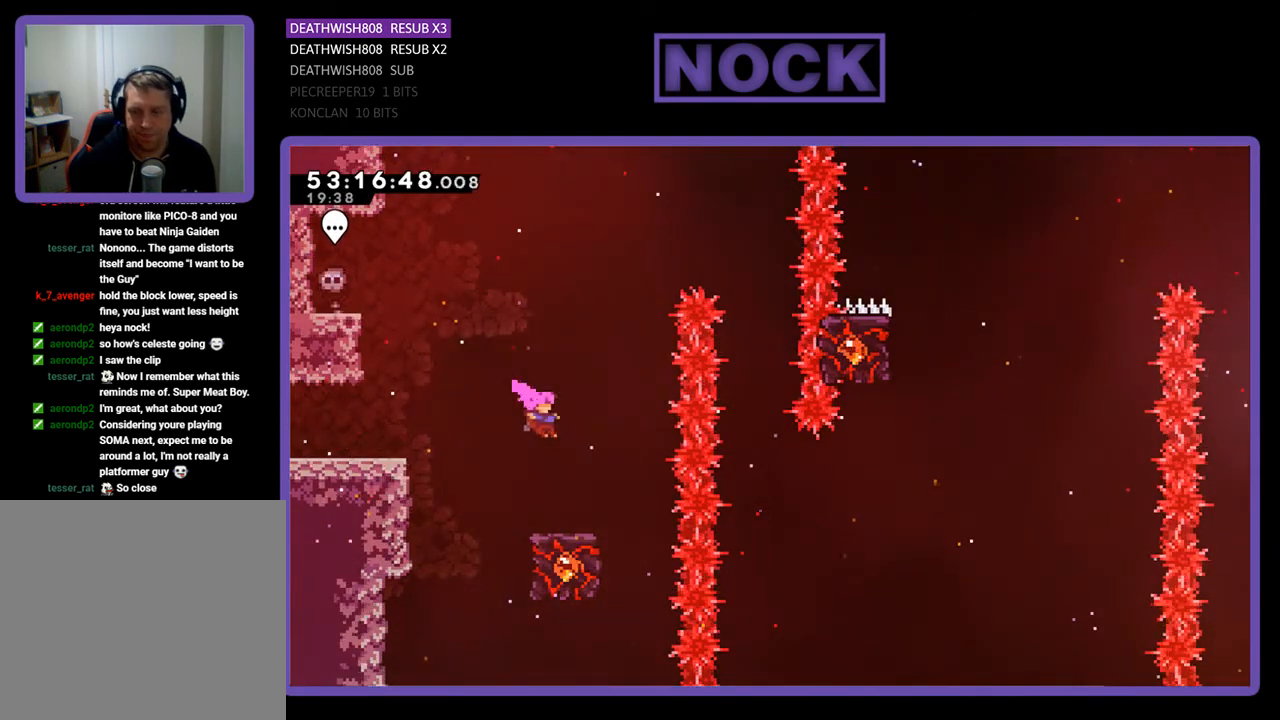
{"buttons": ["R2"], "right_stick": "center", "events": [[67, "DPAD_RIGHT", "up"]]}
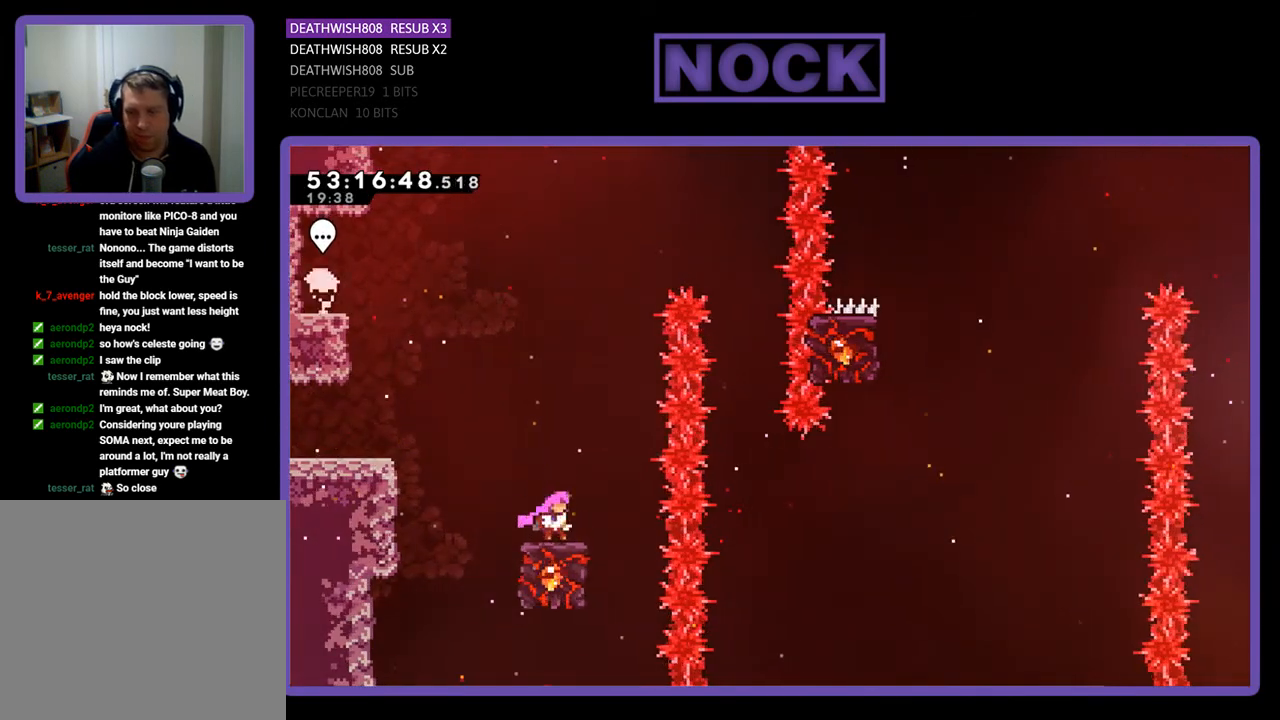
{"buttons": ["CROSS", "R2", "DPAD_RIGHT"], "right_stick": "center", "events": [[200, "CROSS", "down"], [200, "DPAD_RIGHT", "down"]]}